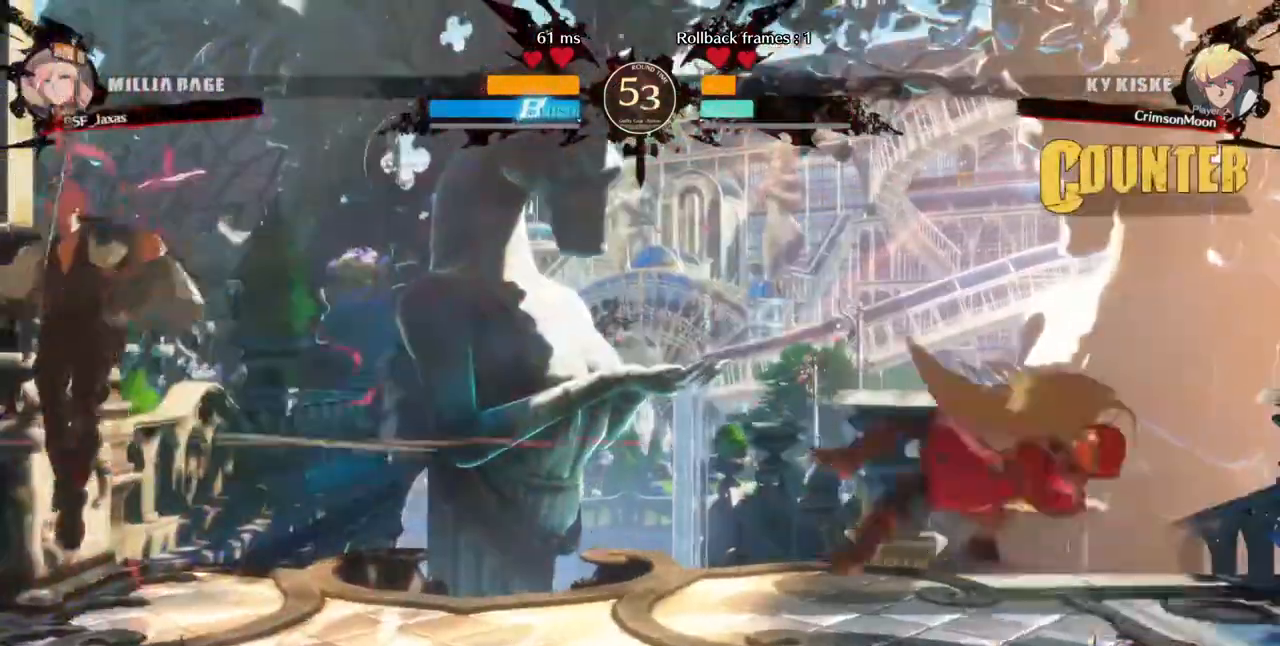
Gameplay with a controller (arcade stick); each line is a JSON object with the inputs held at the frame after it (dt_ms = milliseconds from this image to that frame). "events" lists button and stick changes between this image and that frame as [ms after this image, input, new state], when the widget could be followed in between. Not read: L3 R3 SELECT START.
{"dt_ms": 480, "buttons": ["DPAD_LEFT"], "events": [[240, "DPAD_RIGHT", "up"], [440, "DPAD_LEFT", "down"]]}
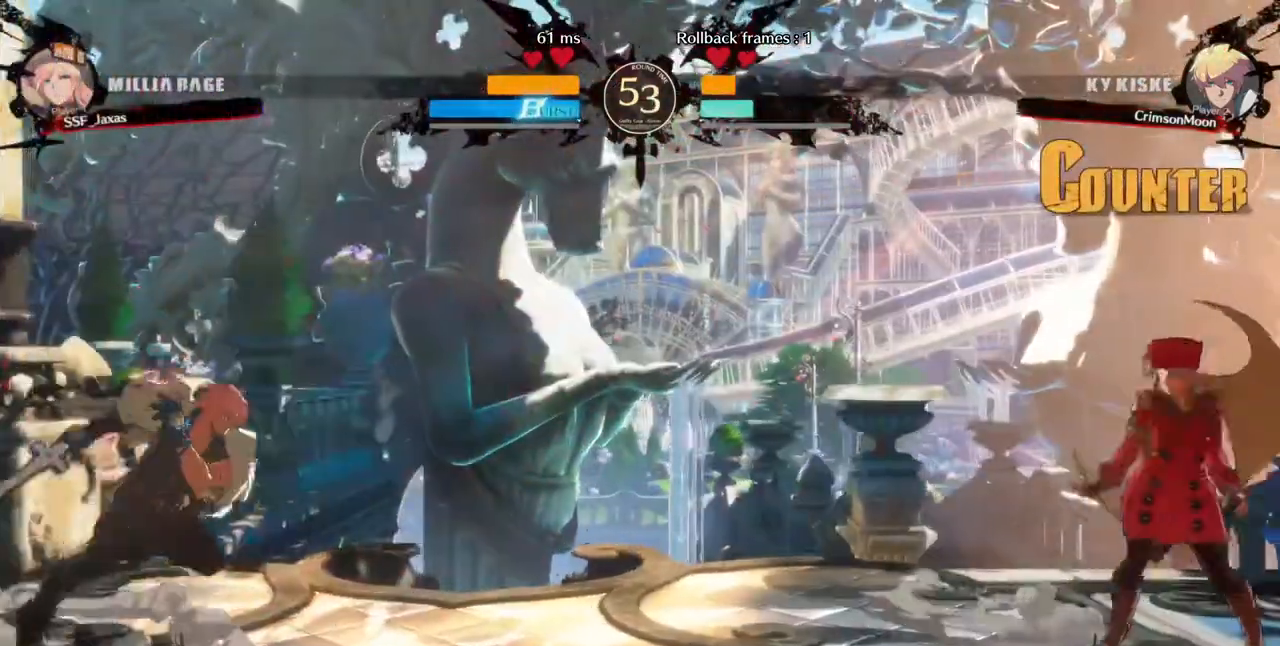
{"dt_ms": 520, "buttons": [], "events": [[160, "DPAD_DOWN", "down"], [160, "DPAD_LEFT", "up"], [200, "DPAD_RIGHT", "down"], [240, "DPAD_DOWN", "up"], [480, "DPAD_RIGHT", "up"]]}
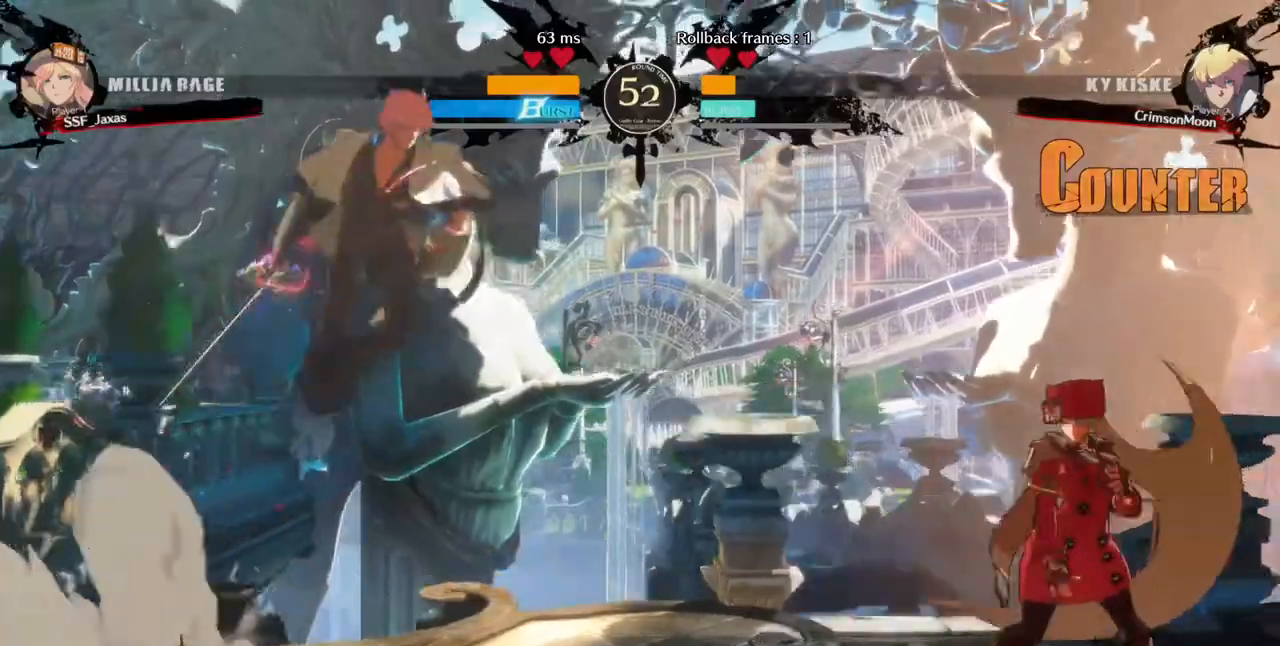
{"dt_ms": 480, "buttons": ["DPAD_RIGHT"], "events": [[160, "DPAD_LEFT", "down"], [280, "DPAD_UP", "down"], [320, "DPAD_LEFT", "up"], [320, "DPAD_RIGHT", "down"], [360, "R2", "down"], [400, "DPAD_UP", "up"], [440, "R2", "up"]]}
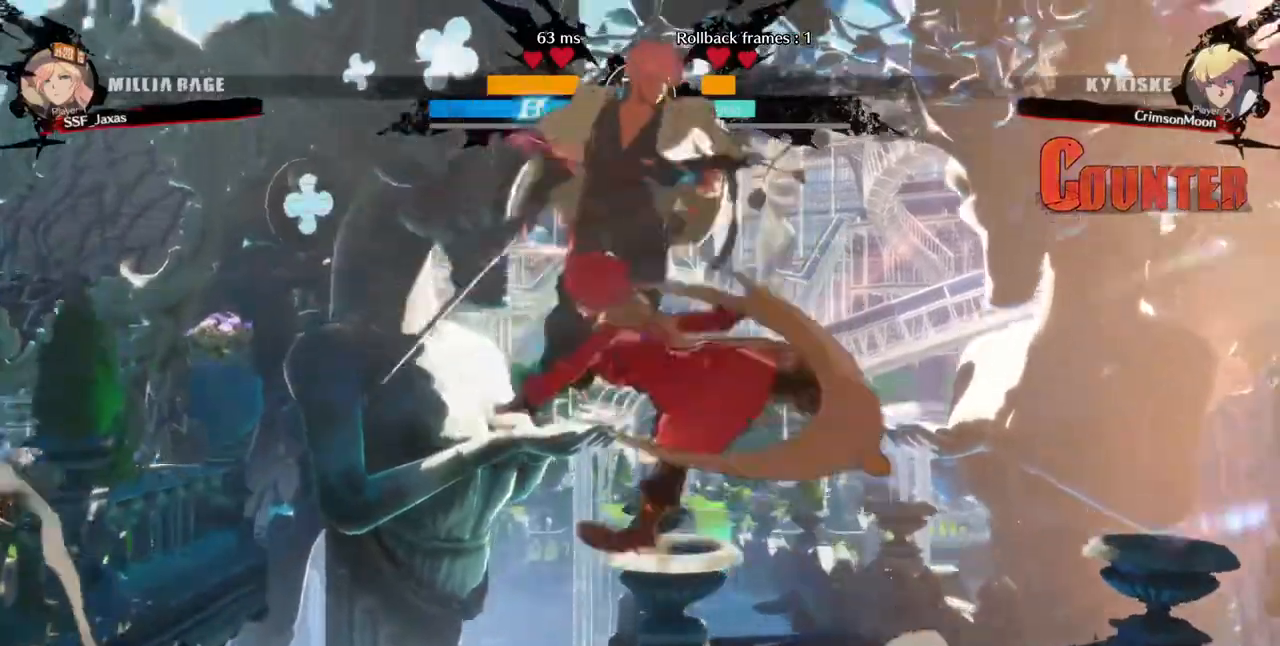
{"dt_ms": 1000, "buttons": ["SQUARE", "DPAD_DOWN", "DPAD_LEFT"]}
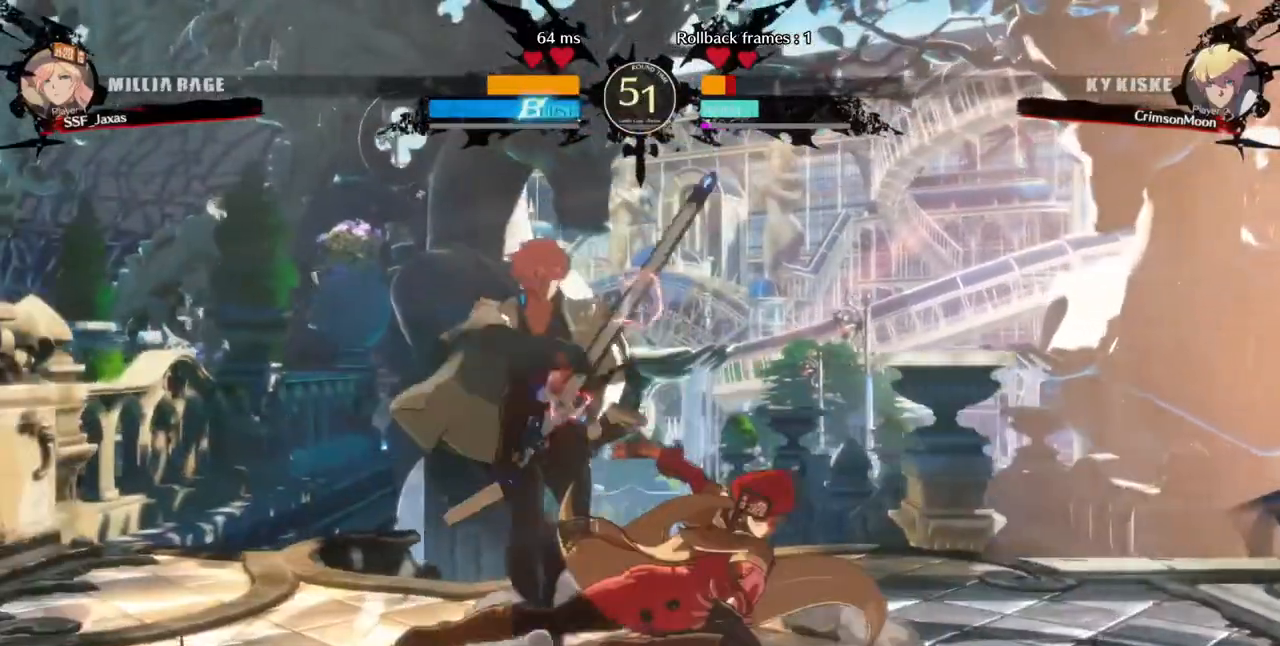
{"dt_ms": 520, "buttons": ["DPAD_DOWN", "DPAD_LEFT"], "events": [[40, "SQUARE", "up"], [120, "R2", "down"], [240, "DPAD_LEFT", "up"], [240, "R2", "up"], [280, "DPAD_DOWN", "up"], [440, "DPAD_DOWN", "down"], [520, "DPAD_LEFT", "down"]]}
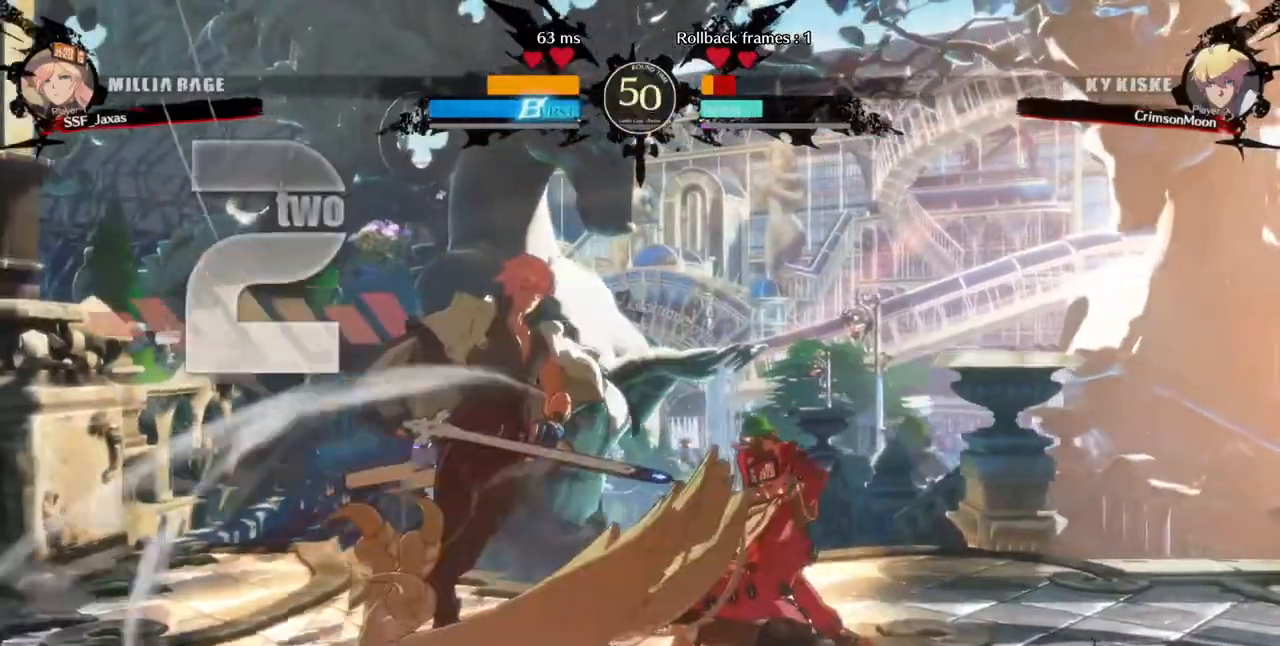
{"dt_ms": 480, "buttons": ["DPAD_LEFT"], "events": [[40, "DPAD_DOWN", "up"], [80, "TRIANGLE", "down"], [160, "TRIANGLE", "up"]]}
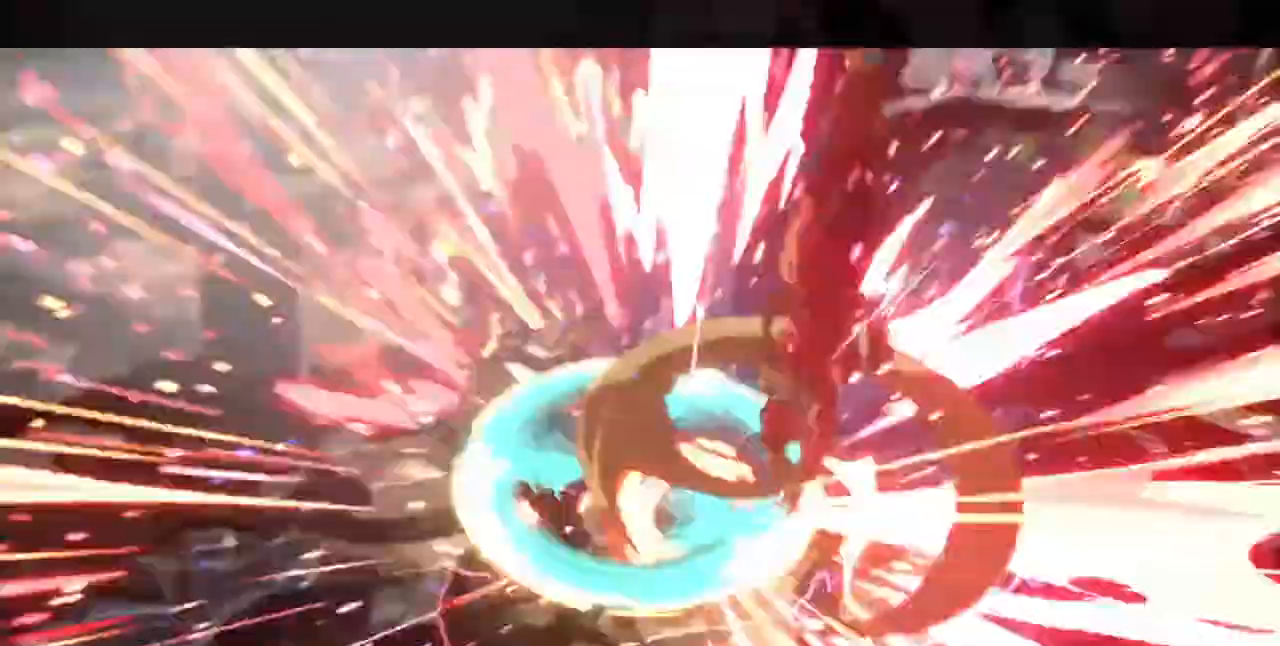
{"dt_ms": 520, "buttons": [], "events": [[280, "DPAD_LEFT", "up"]]}
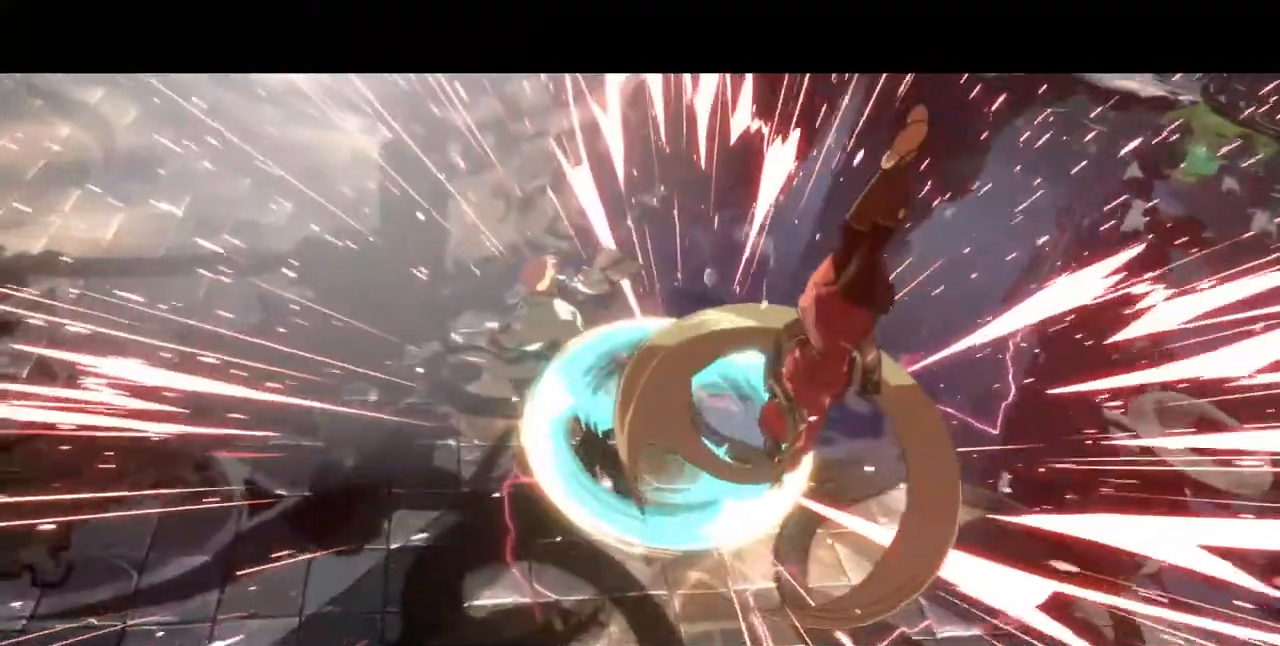
{"dt_ms": 480, "buttons": [], "events": []}
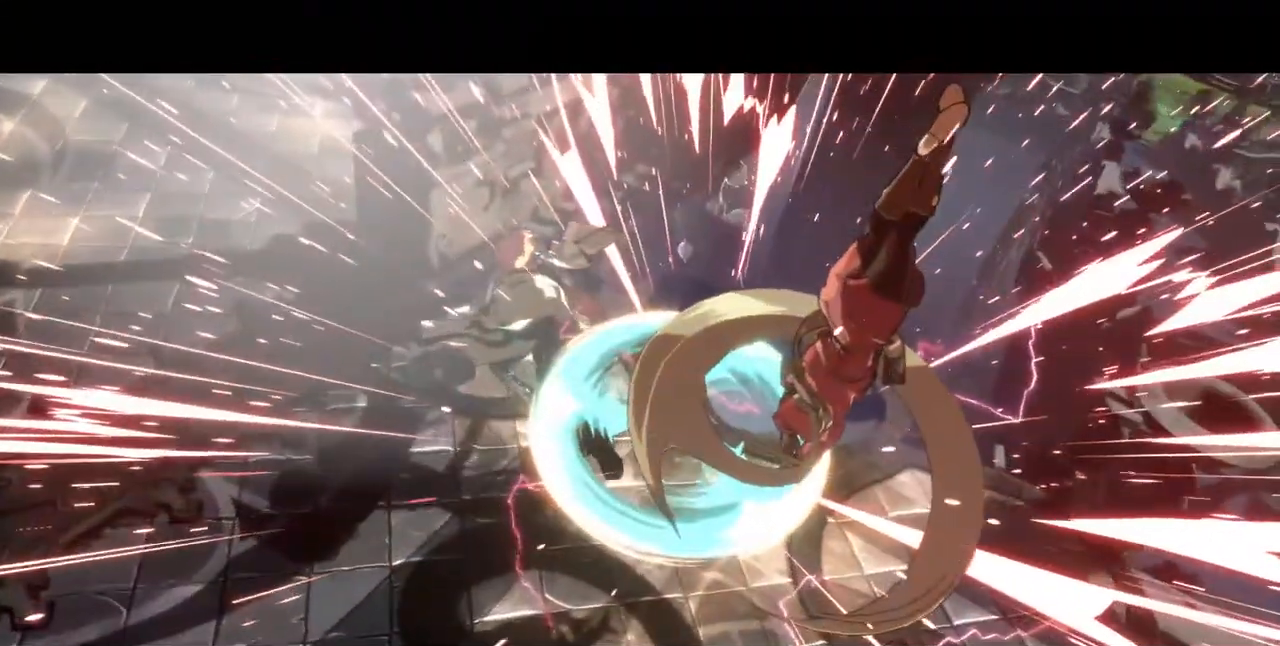
{"dt_ms": 520, "buttons": [], "events": []}